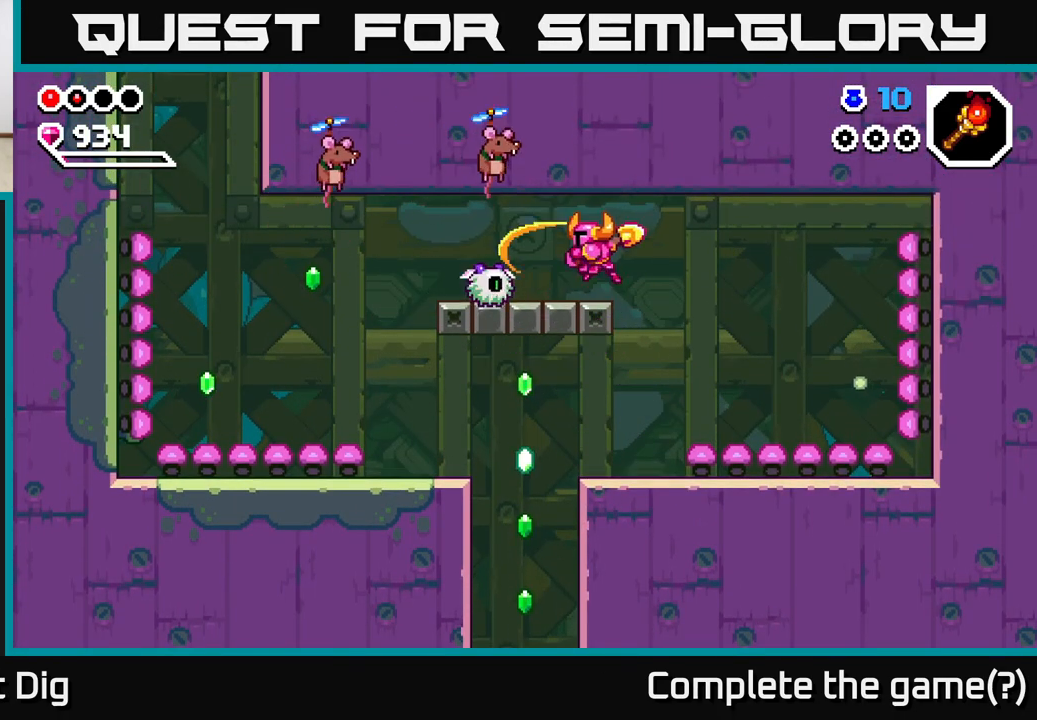
Gameplay with a controller (Xbox layout); each line is a JSON object with the inputs held at the frame after it. "events" lists button and stick changes between this image and that frame as [ms after this image, input, new state], when the widget could be followed in between.
{"buttons": [], "left_stick": "center", "right_stick": "center", "events": [[217, "left_stick", "left"], [250, "X", "down"], [283, "A", "down"], [367, "X", "up"], [383, "left_stick", "center"], [500, "A", "up"]]}
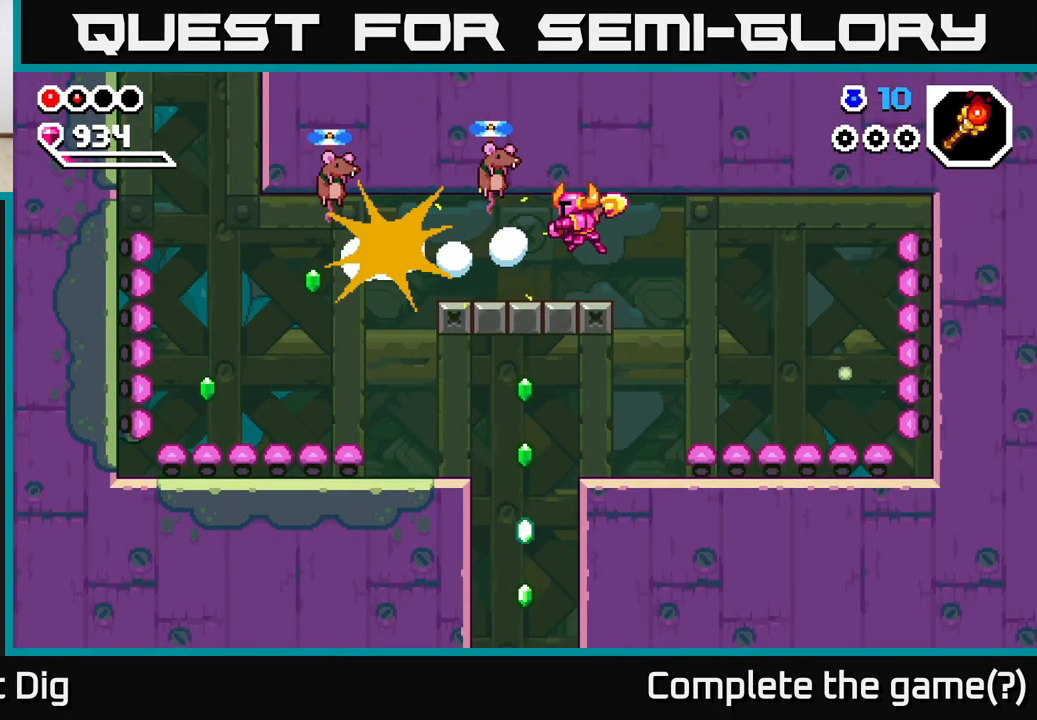
{"buttons": [], "left_stick": "center", "right_stick": "center", "events": [[183, "A", "down"], [233, "X", "down"], [300, "A", "up"], [333, "X", "up"]]}
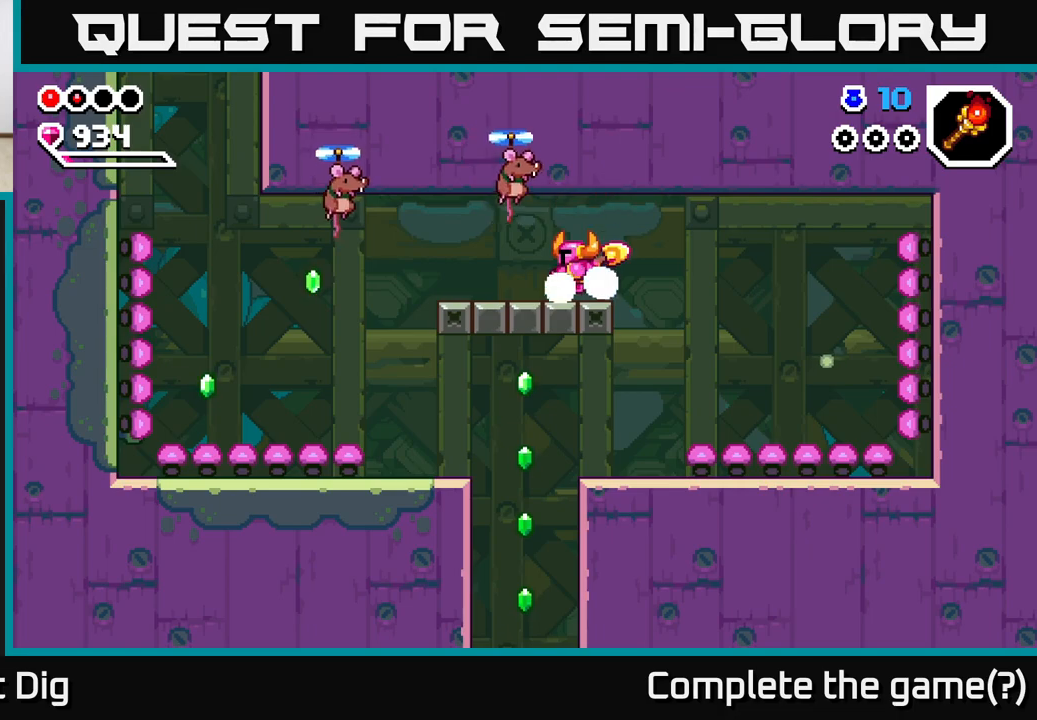
{"buttons": [], "left_stick": "center", "right_stick": "center", "events": [[133, "X", "down"], [183, "A", "down"], [217, "X", "up"], [267, "A", "up"]]}
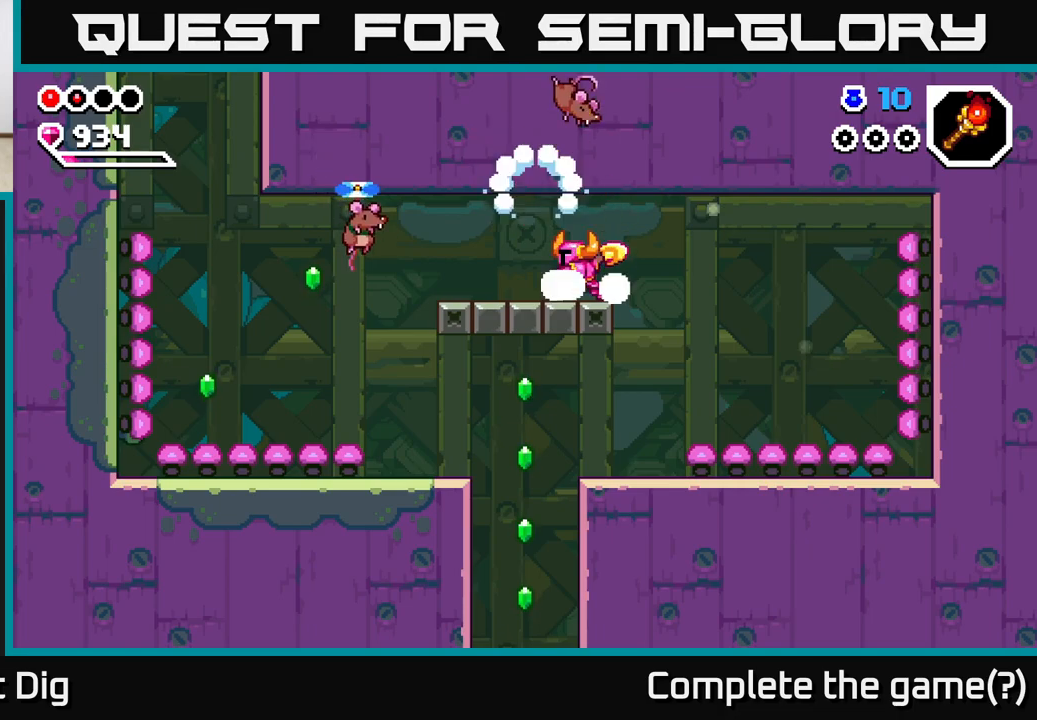
{"buttons": [], "left_stick": "left", "right_stick": "center", "events": [[250, "left_stick", "left"]]}
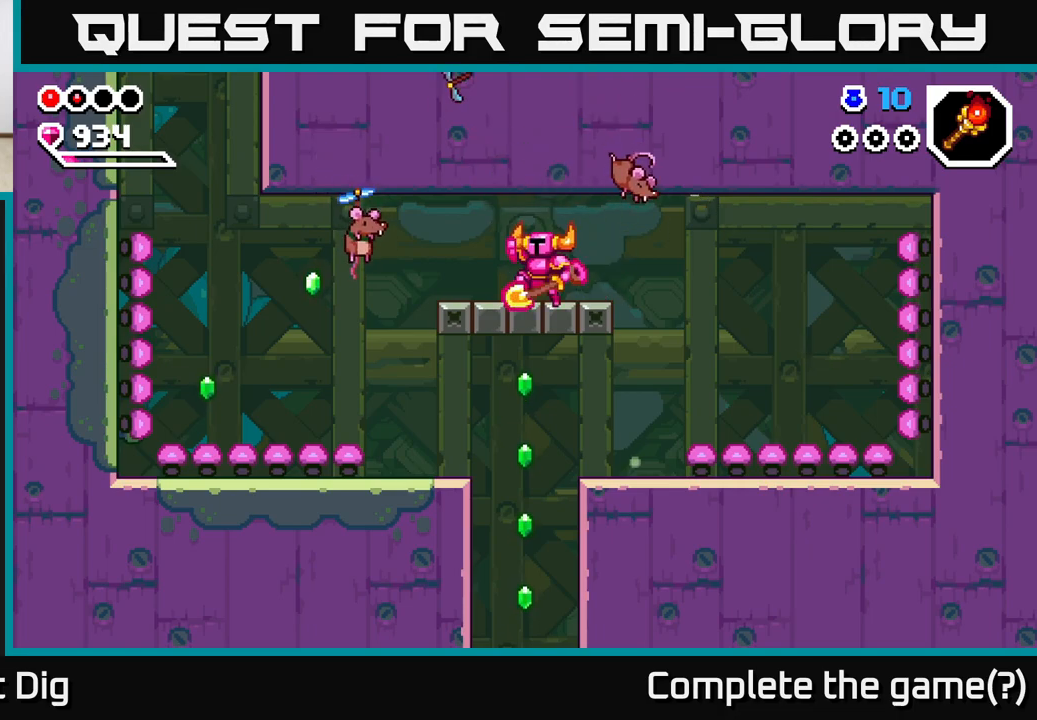
{"buttons": [], "left_stick": "left", "right_stick": "center", "events": [[17, "A", "down"], [133, "X", "down"], [150, "A", "up"], [217, "X", "up"]]}
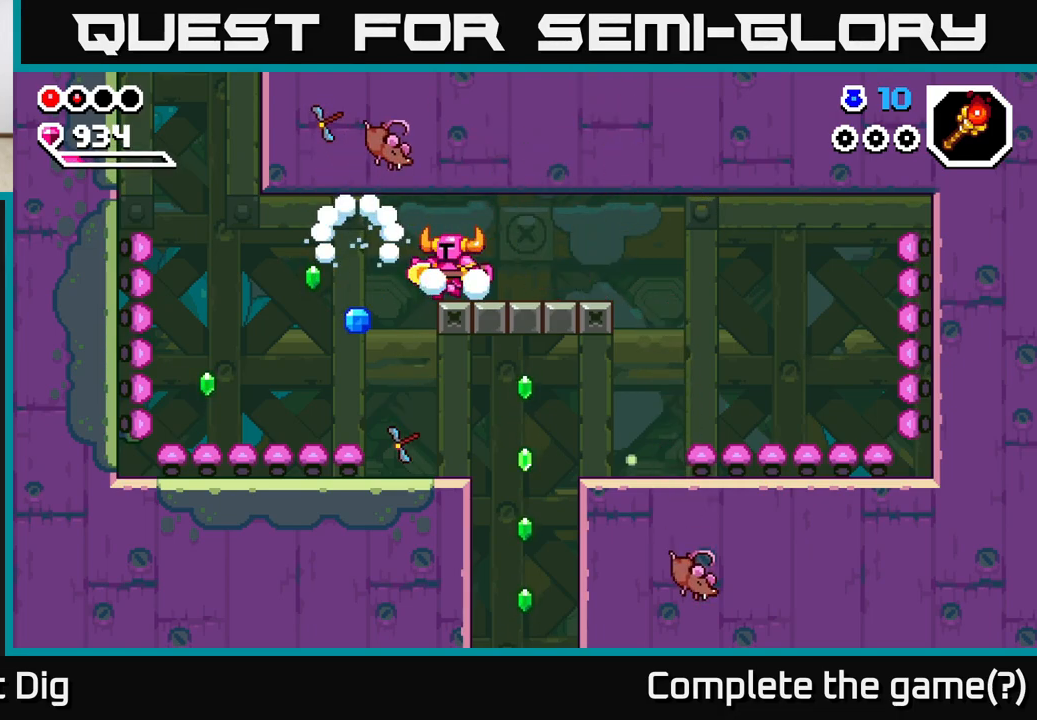
{"buttons": [], "left_stick": "left", "right_stick": "center", "events": [[33, "A", "down"], [217, "A", "up"]]}
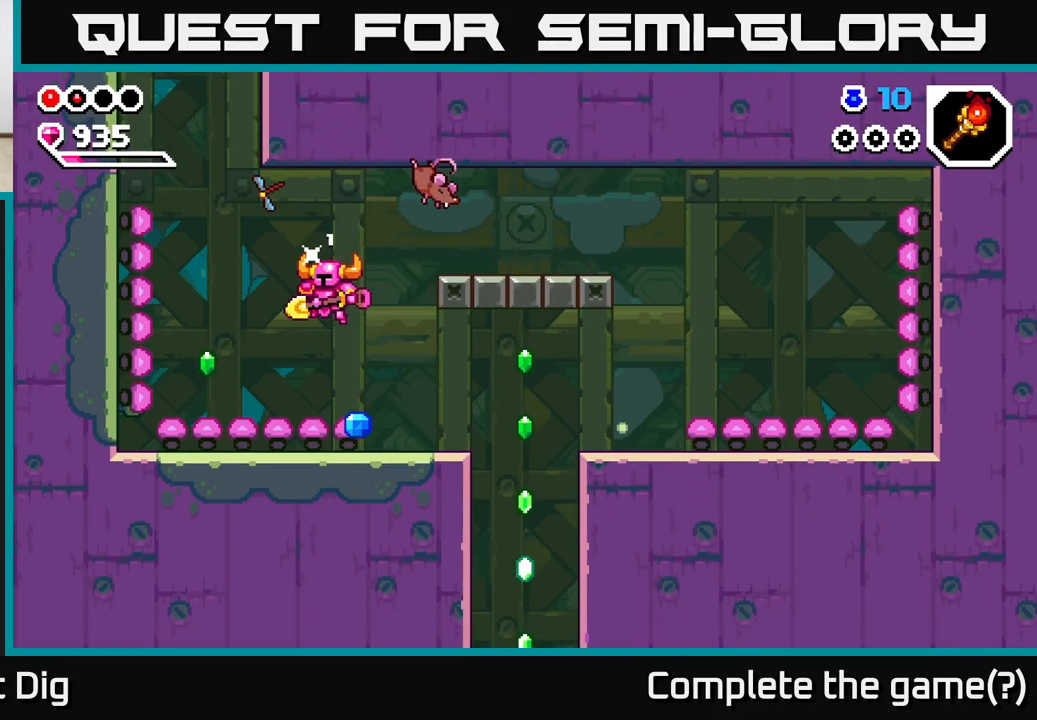
{"buttons": [], "left_stick": "left", "right_stick": "center", "events": [[33, "left_stick", "right"], [283, "left_stick", "left"]]}
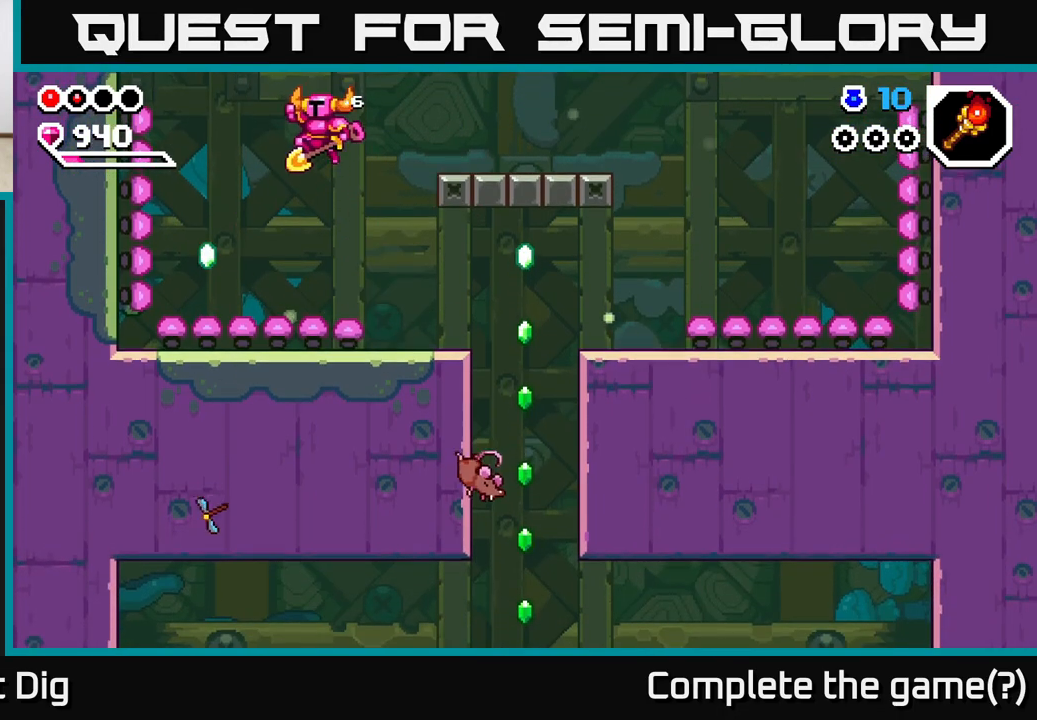
{"buttons": [], "left_stick": "right", "right_stick": "center", "events": [[167, "A", "down"], [400, "A", "up"], [433, "left_stick", "right"]]}
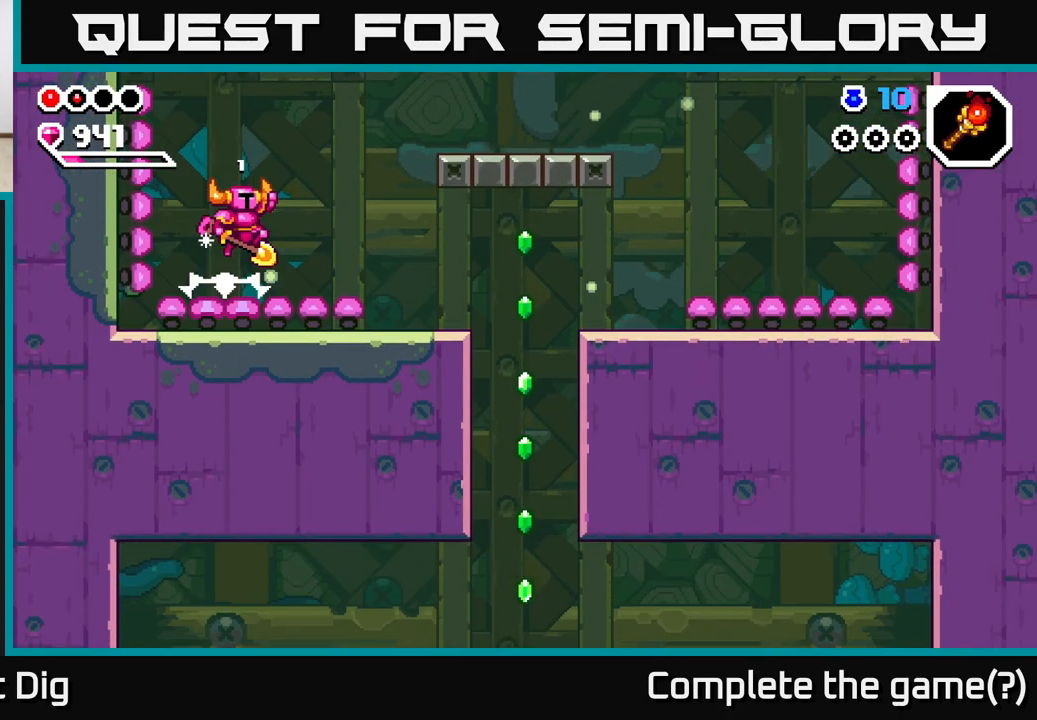
{"buttons": [], "left_stick": "right", "right_stick": "center", "events": [[17, "A", "down"], [267, "A", "up"]]}
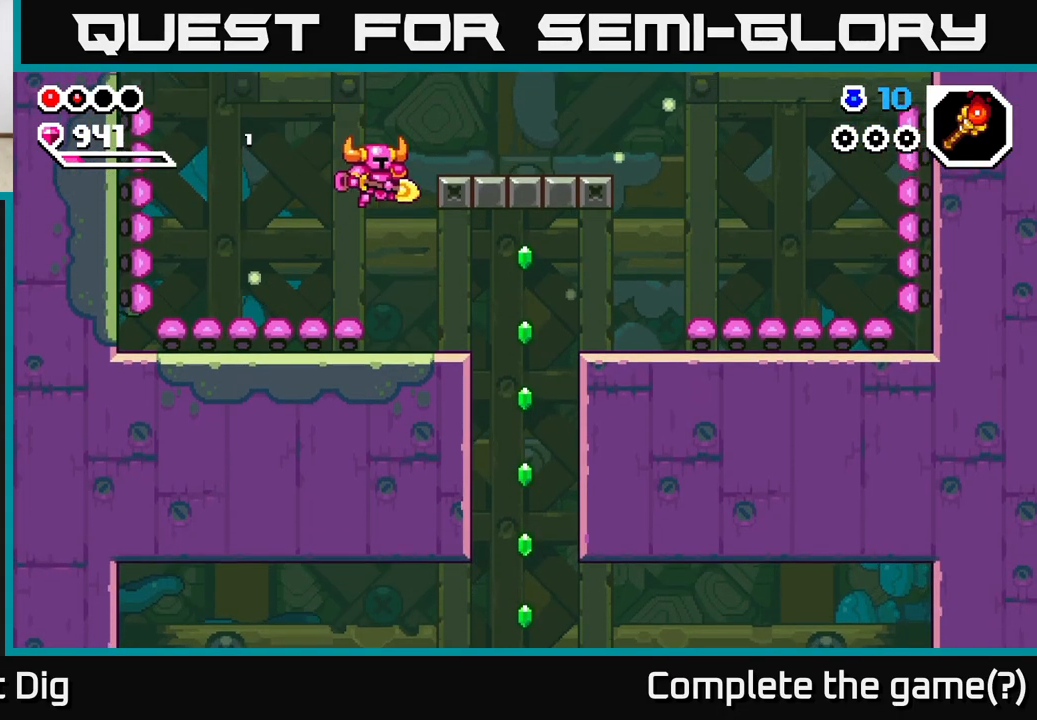
{"buttons": ["A"], "left_stick": "right", "right_stick": "center", "events": [[283, "left_stick", "center"], [383, "left_stick", "right"], [417, "A", "down"]]}
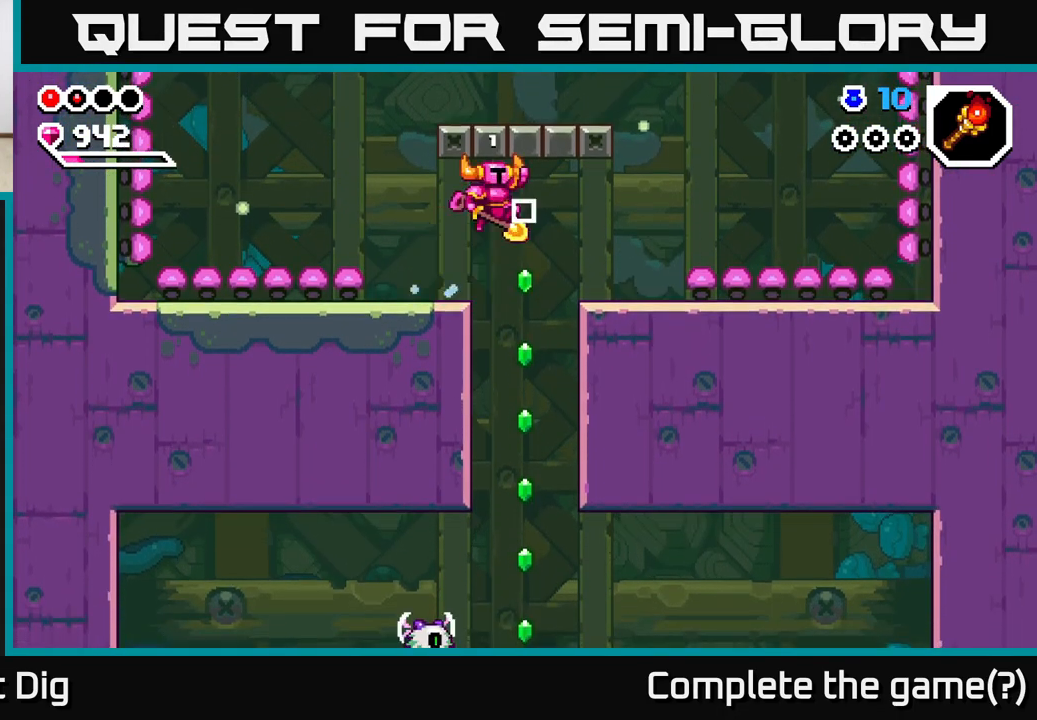
{"buttons": [], "left_stick": "center", "right_stick": "center", "events": [[17, "A", "up"], [200, "left_stick", "center"]]}
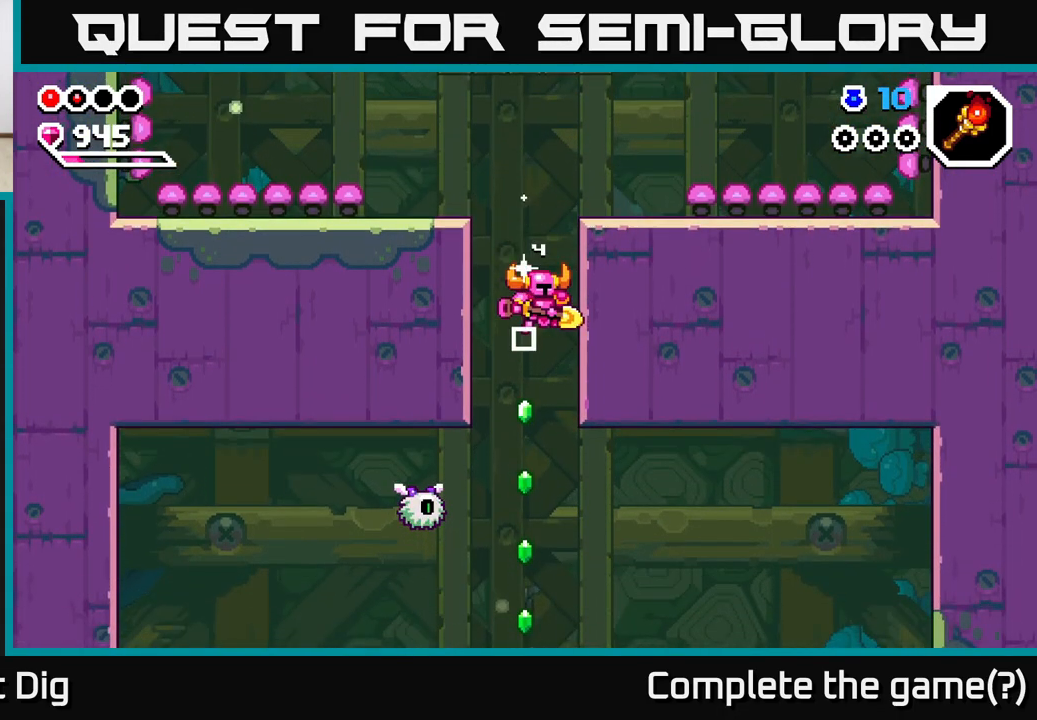
{"buttons": [], "left_stick": "center", "right_stick": "center", "events": [[83, "left_stick", "left"], [233, "X", "down"], [233, "left_stick", "center"], [300, "X", "up"]]}
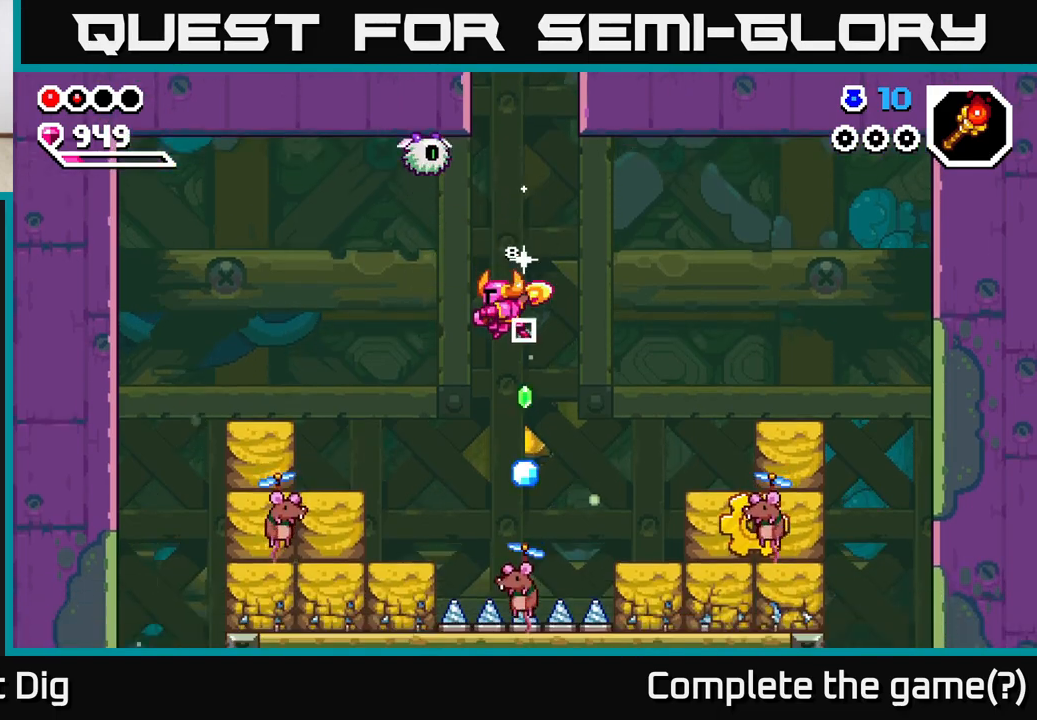
{"buttons": ["A"], "left_stick": "left", "right_stick": "center", "events": [[250, "A", "down"], [267, "left_stick", "left"]]}
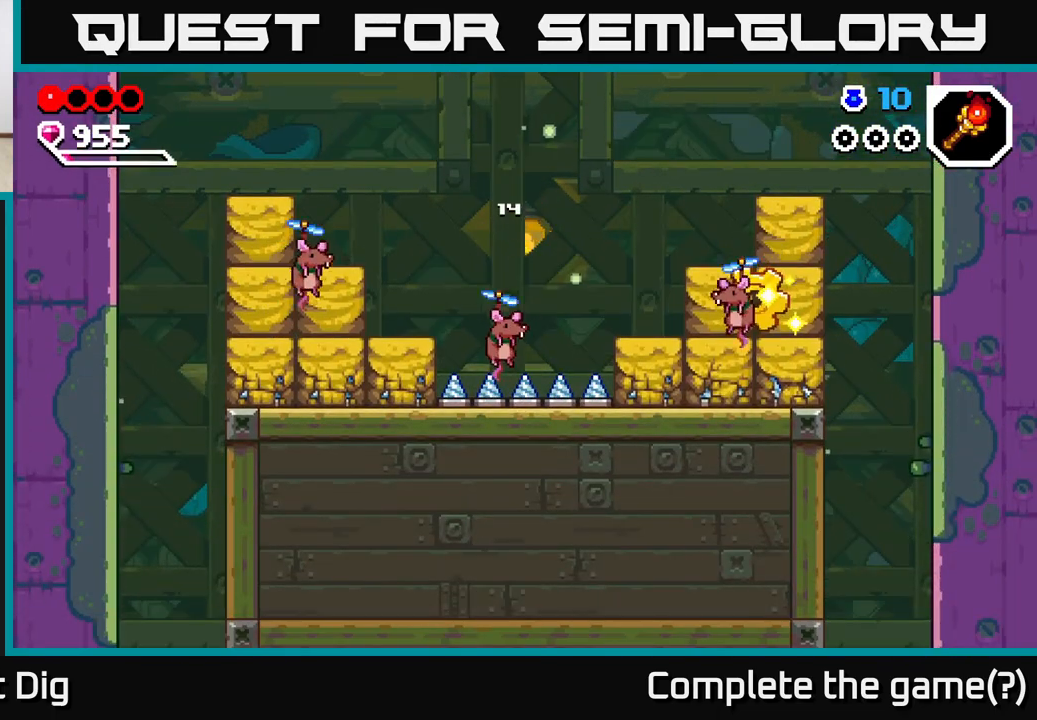
{"buttons": [], "left_stick": "left", "right_stick": "center", "events": [[50, "A", "up"], [167, "left_stick", "center"], [350, "left_stick", "left"], [383, "X", "down"], [483, "X", "up"]]}
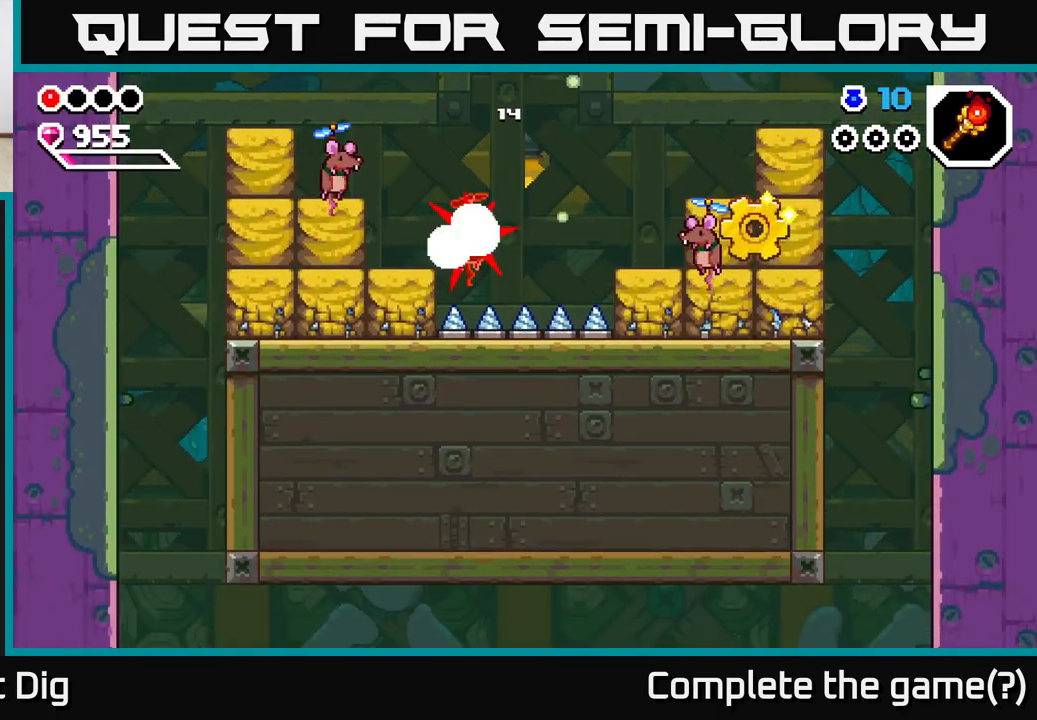
{"buttons": ["X"], "left_stick": "left", "right_stick": "center", "events": [[50, "A", "down"], [117, "X", "down"], [167, "A", "up"], [217, "X", "up"], [483, "X", "down"]]}
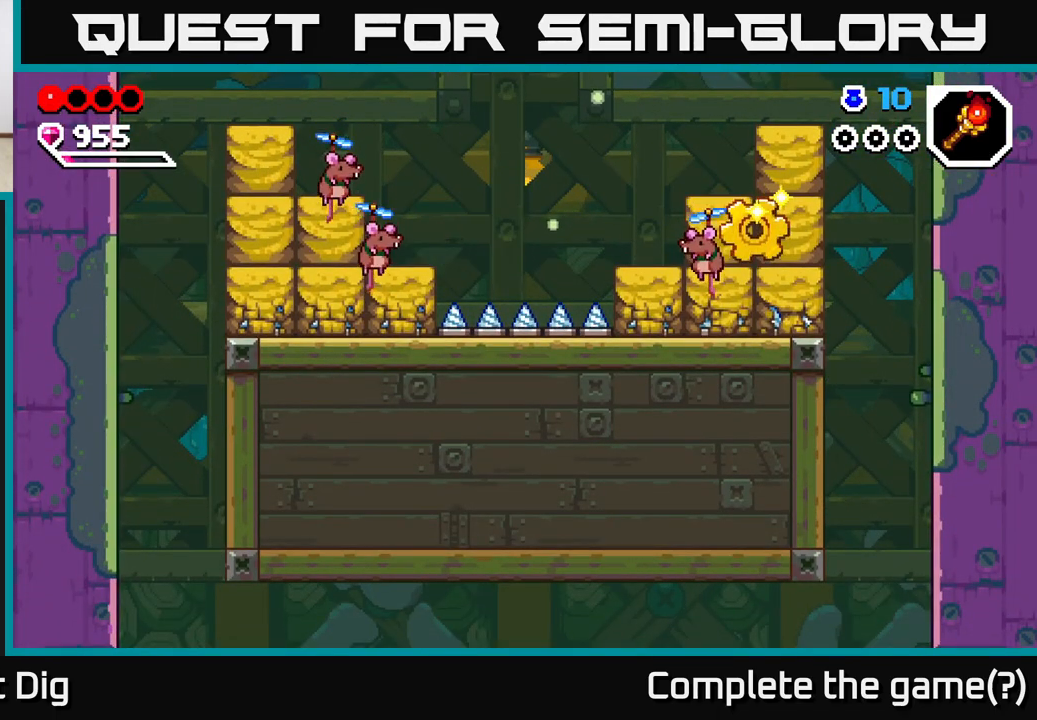
{"buttons": [], "left_stick": "left", "right_stick": "center", "events": [[83, "X", "up"], [150, "A", "down"], [150, "X", "down"], [200, "X", "up"], [333, "X", "down"], [367, "A", "up"], [417, "X", "up"]]}
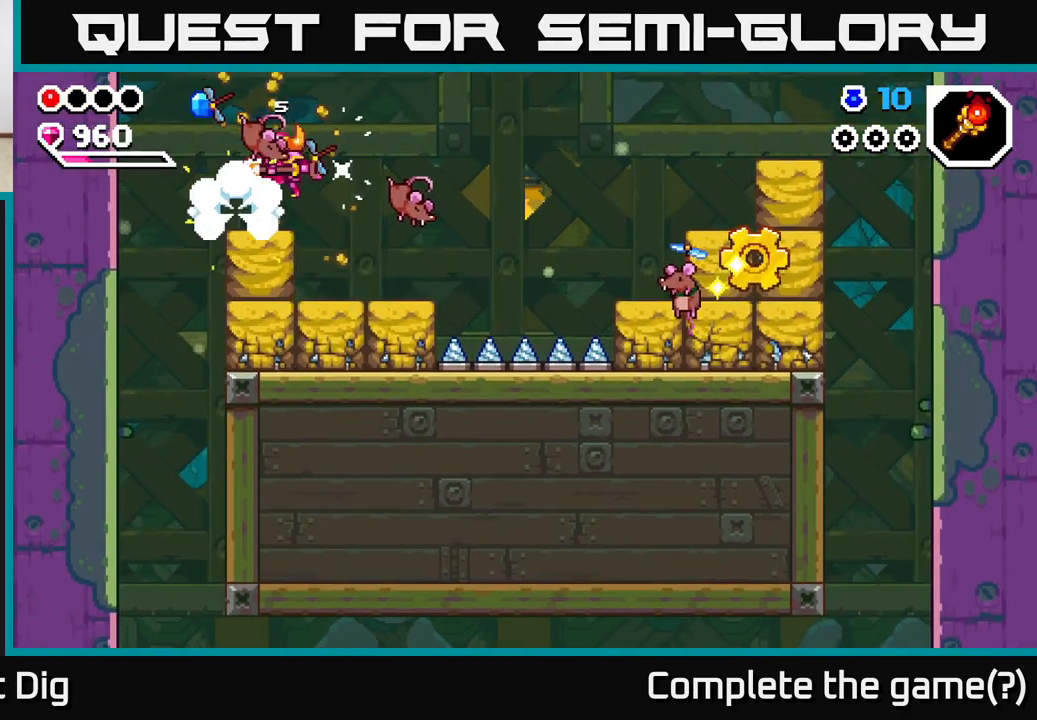
{"buttons": [], "left_stick": "right", "right_stick": "center", "events": [[167, "left_stick", "center"], [200, "X", "down"], [283, "X", "up"], [383, "left_stick", "right"]]}
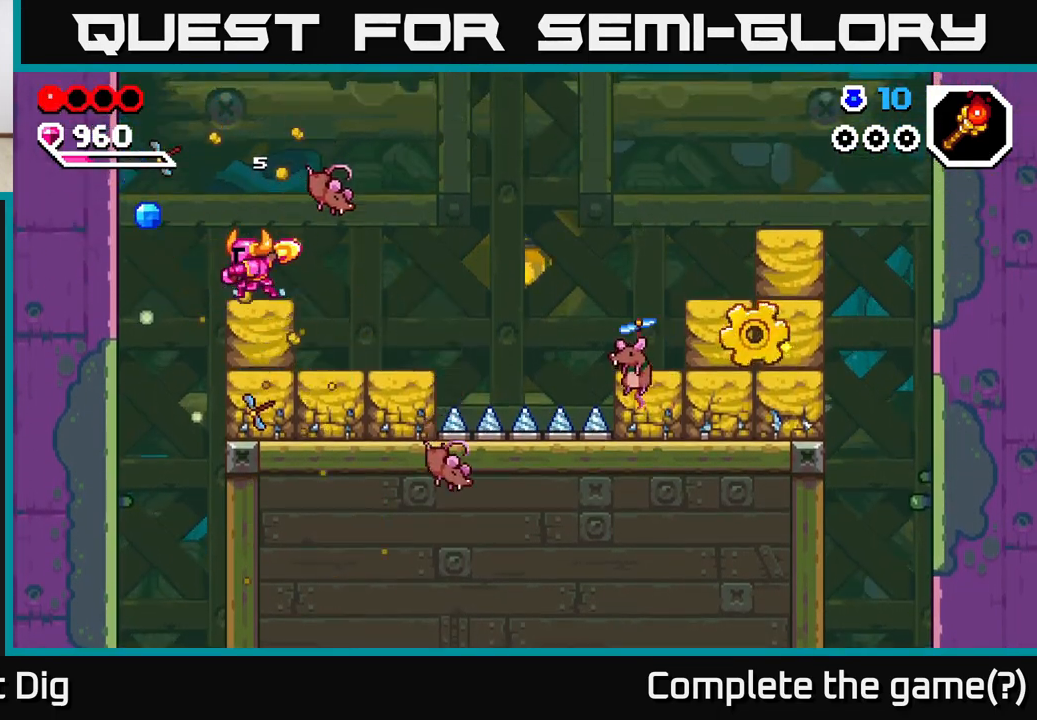
{"buttons": [], "left_stick": "right", "right_stick": "center", "events": []}
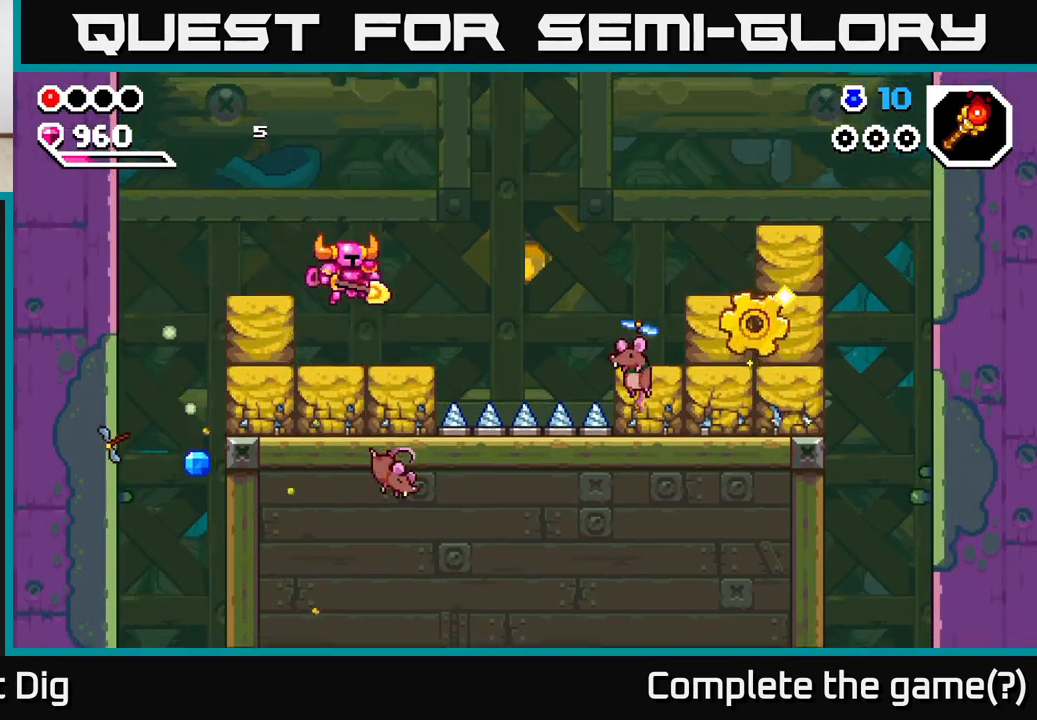
{"buttons": ["A"], "left_stick": "right", "right_stick": "center", "events": [[317, "A", "down"]]}
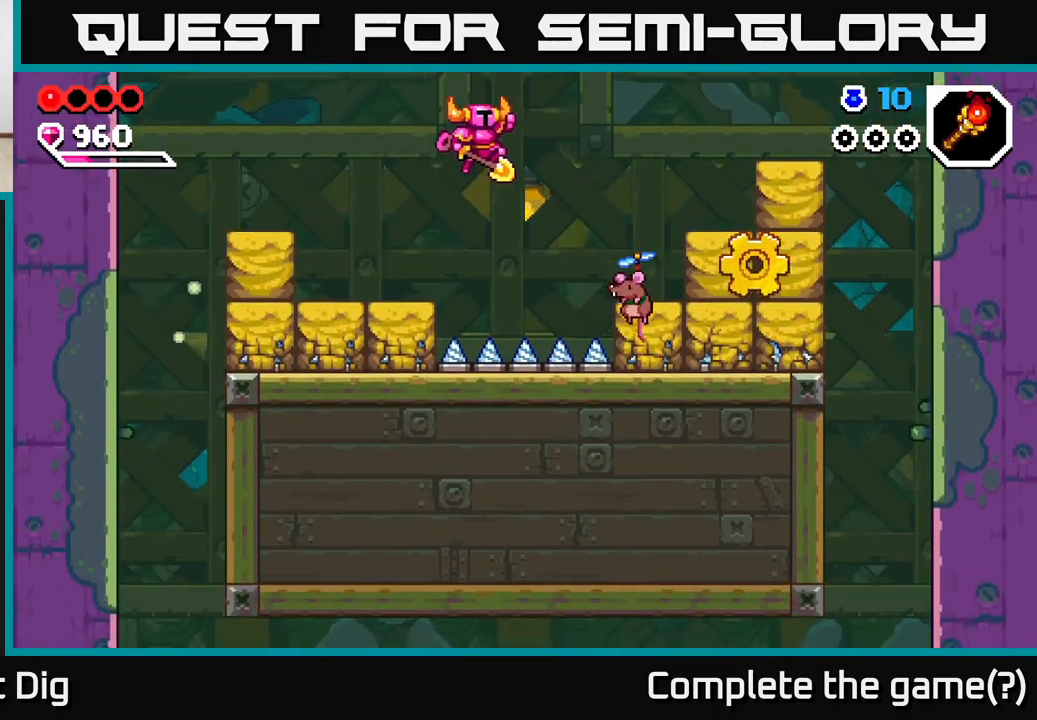
{"buttons": ["A"], "left_stick": "down", "right_stick": "center", "events": [[117, "A", "up"], [417, "A", "down"], [467, "left_stick", "down"]]}
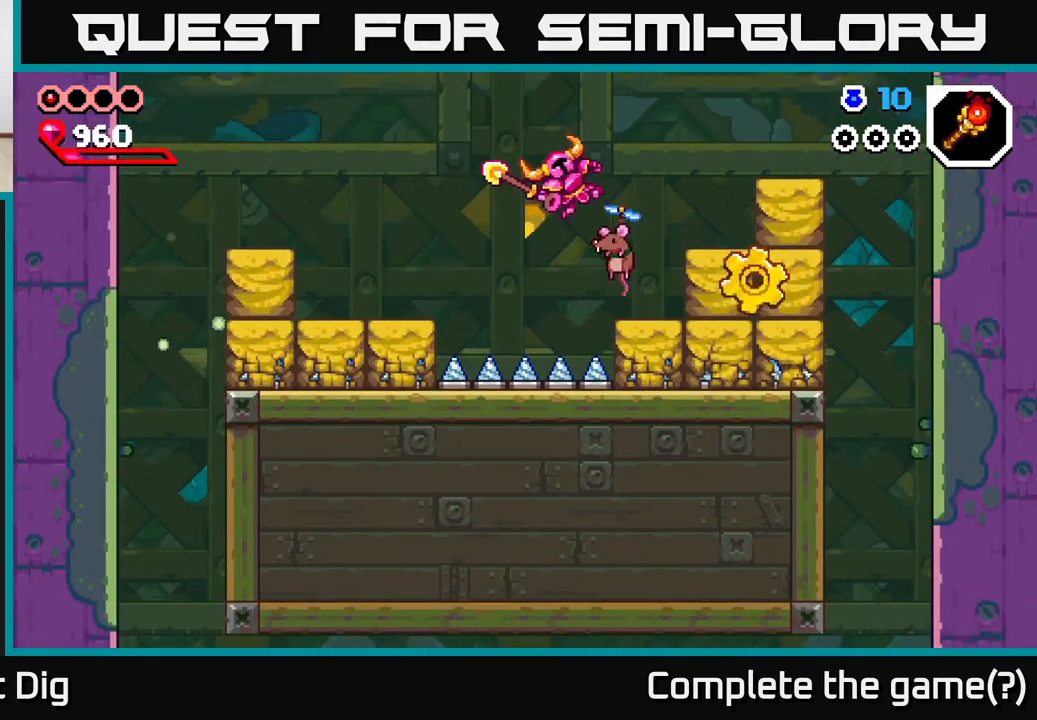
{"buttons": [], "left_stick": "right", "right_stick": "center", "events": [[117, "left_stick", "right"], [133, "A", "up"], [283, "left_stick", "center"], [417, "left_stick", "right"]]}
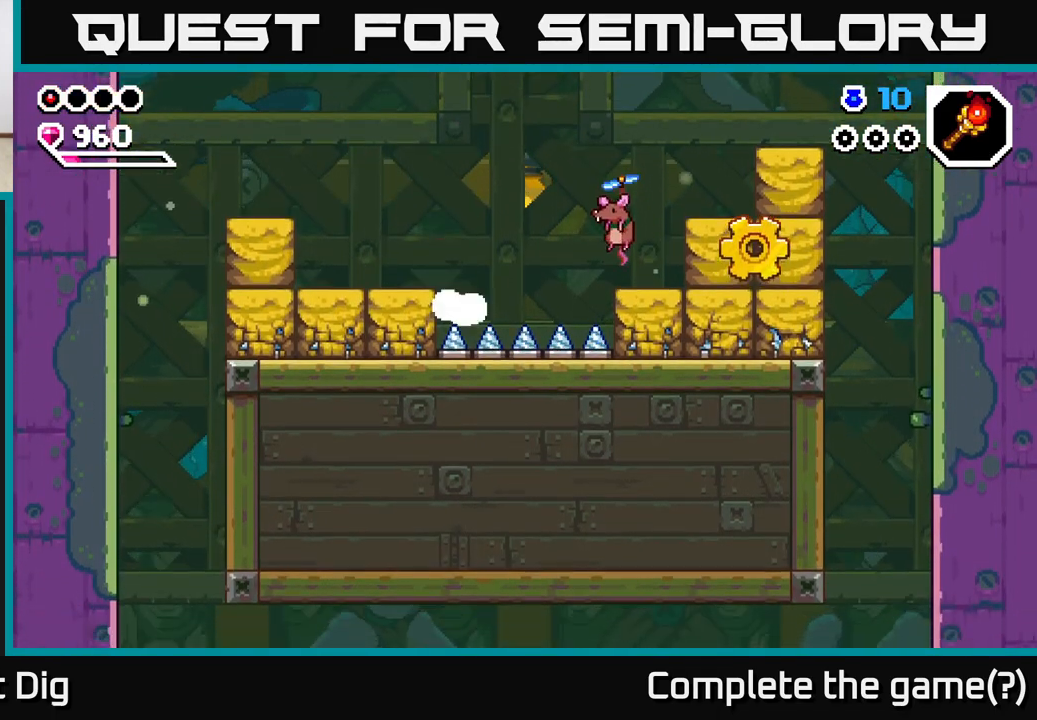
{"buttons": ["X"], "left_stick": "right", "right_stick": "center", "events": [[100, "A", "down"], [150, "X", "down"], [200, "A", "up"], [217, "X", "up"], [417, "X", "down"]]}
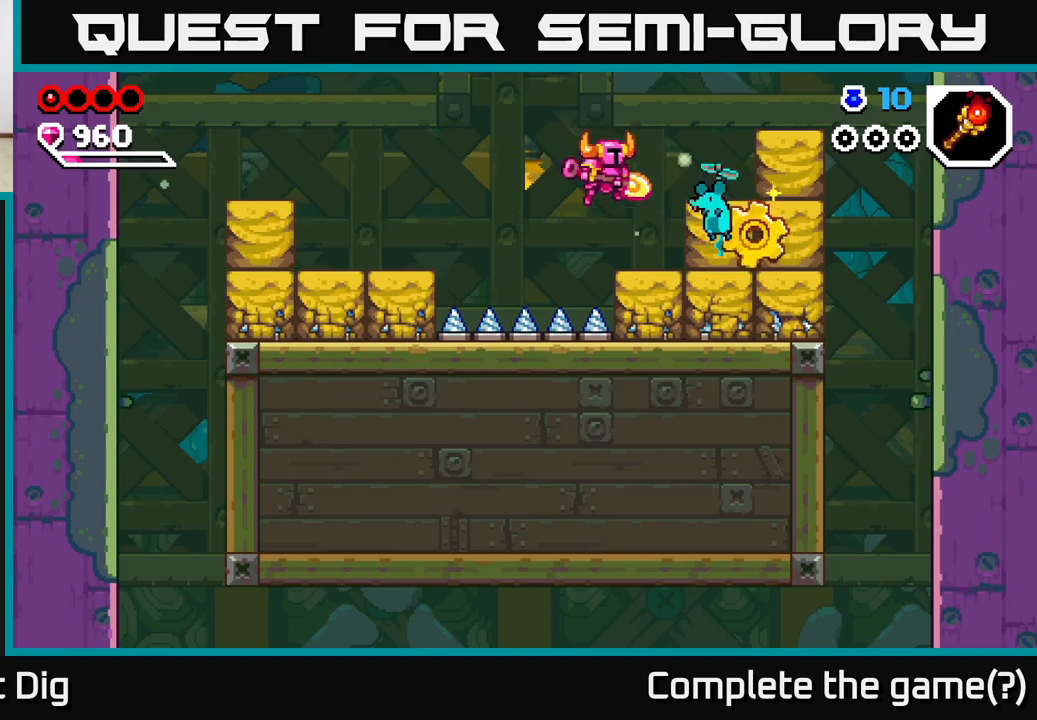
{"buttons": ["X"], "left_stick": "center", "right_stick": "center", "events": [[17, "X", "up"], [250, "A", "down"], [250, "X", "down"], [350, "X", "up"], [383, "A", "up"], [467, "left_stick", "center"], [500, "X", "down"]]}
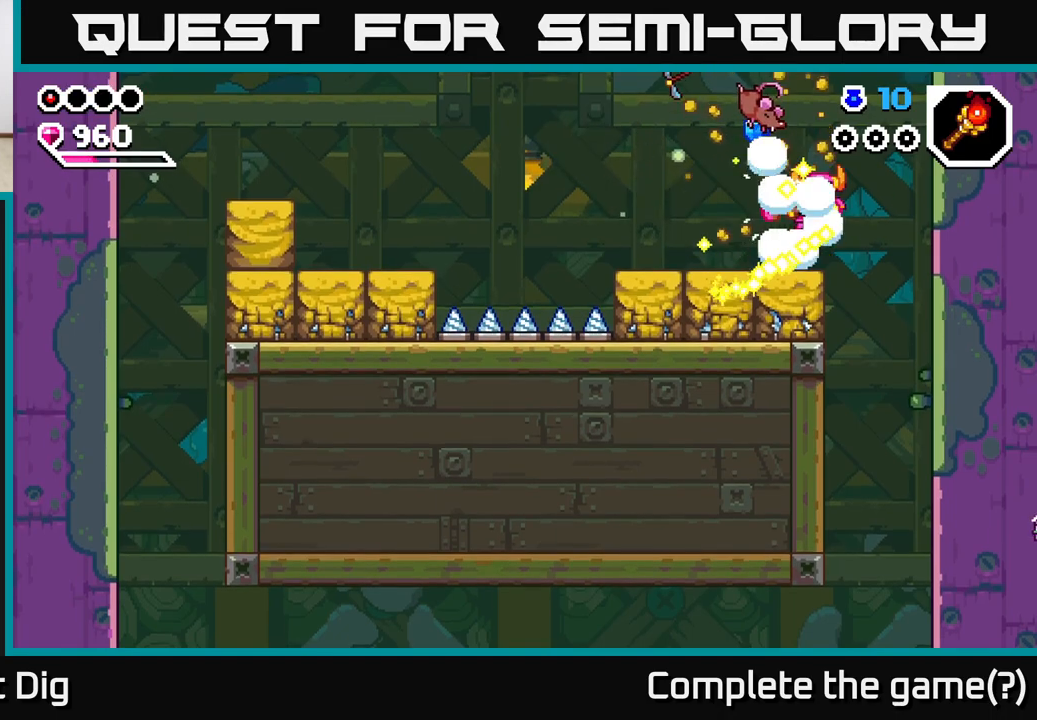
{"buttons": [], "left_stick": "left", "right_stick": "center", "events": [[100, "X", "up"], [150, "left_stick", "left"]]}
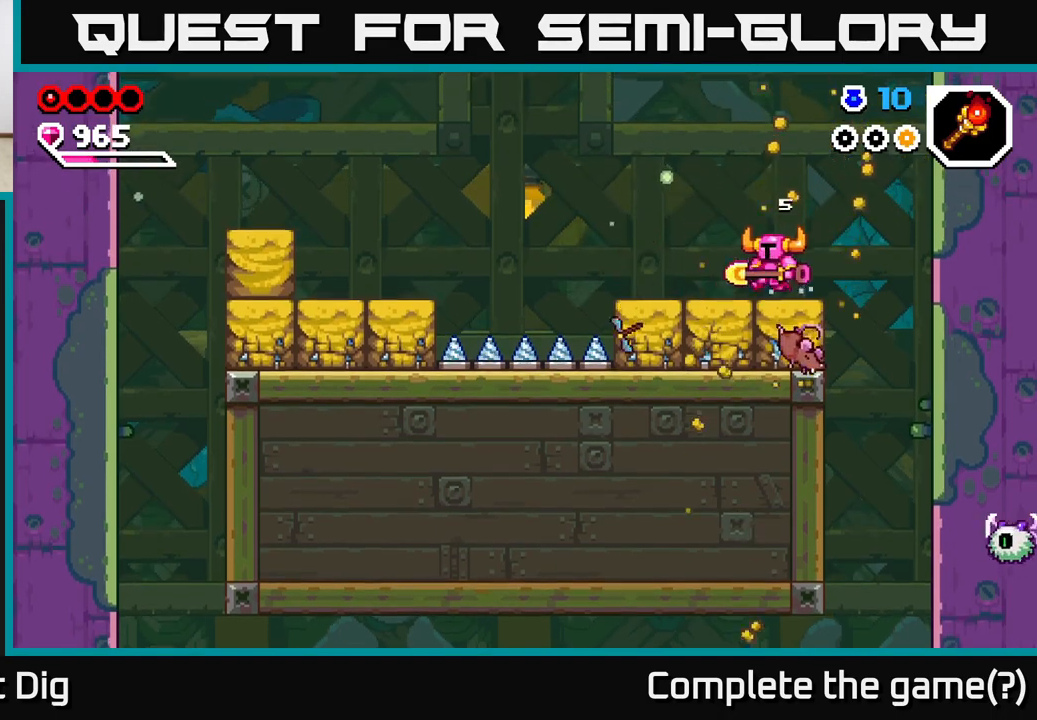
{"buttons": [], "left_stick": "right", "right_stick": "center", "events": [[50, "left_stick", "right"], [167, "A", "down"], [233, "A", "up"]]}
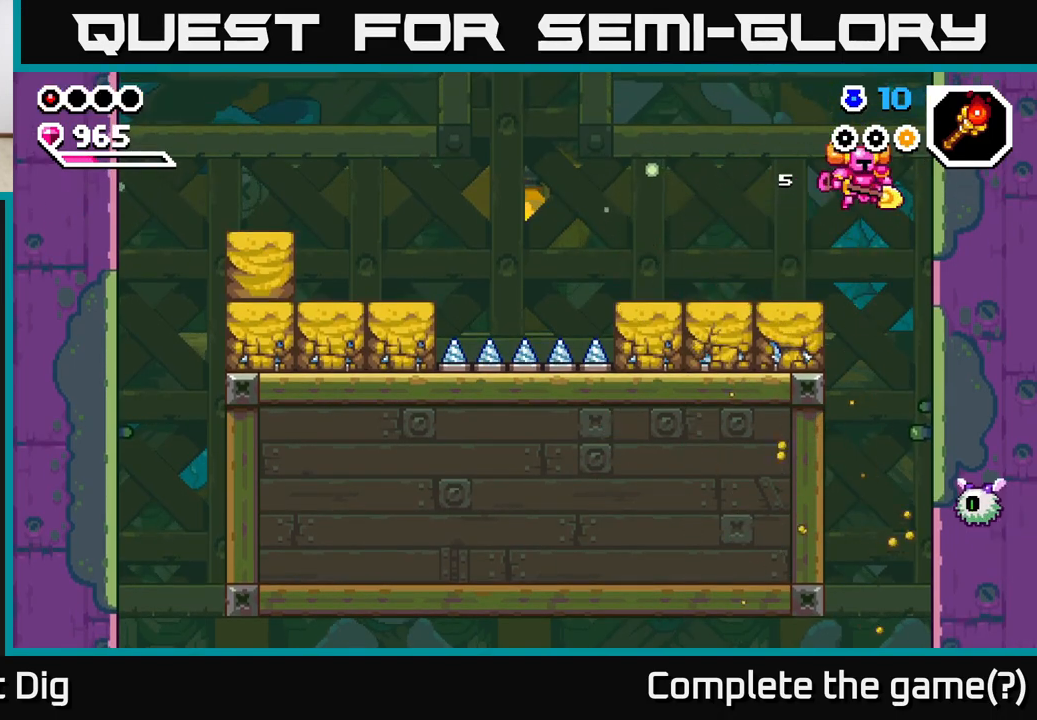
{"buttons": [], "left_stick": "down-right", "right_stick": "center", "events": [[267, "left_stick", "down"], [417, "left_stick", "down-right"]]}
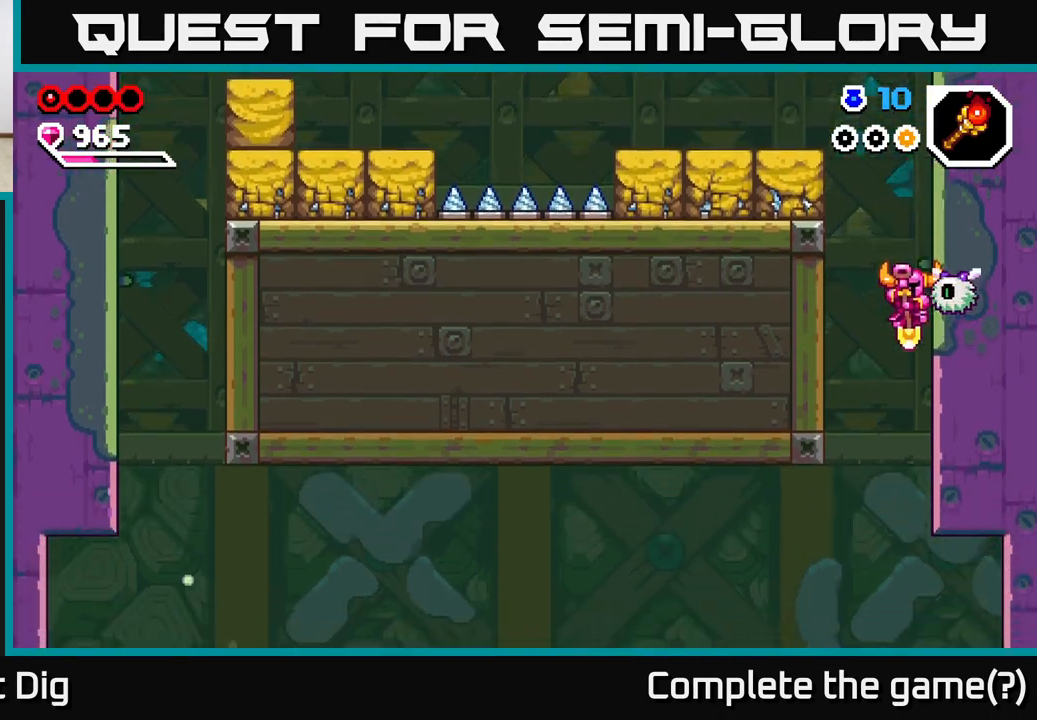
{"buttons": [], "left_stick": "left", "right_stick": "center", "events": [[200, "left_stick", "center"], [400, "left_stick", "down-right"], [467, "left_stick", "left"]]}
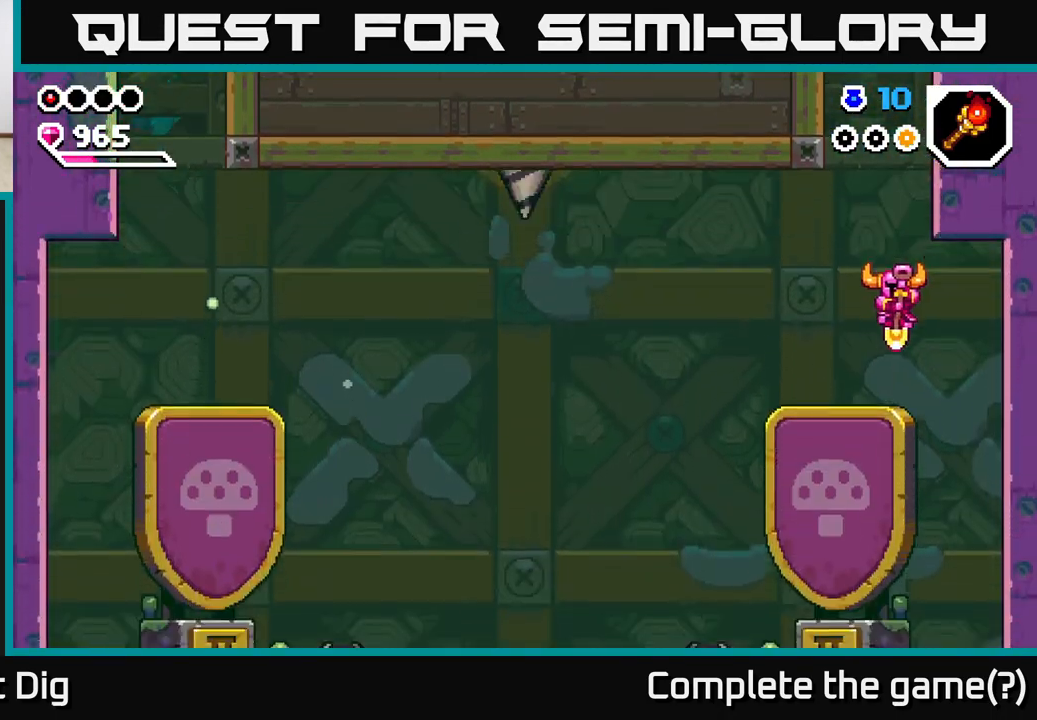
{"buttons": [], "left_stick": "down-left", "right_stick": "center", "events": [[283, "left_stick", "down-left"]]}
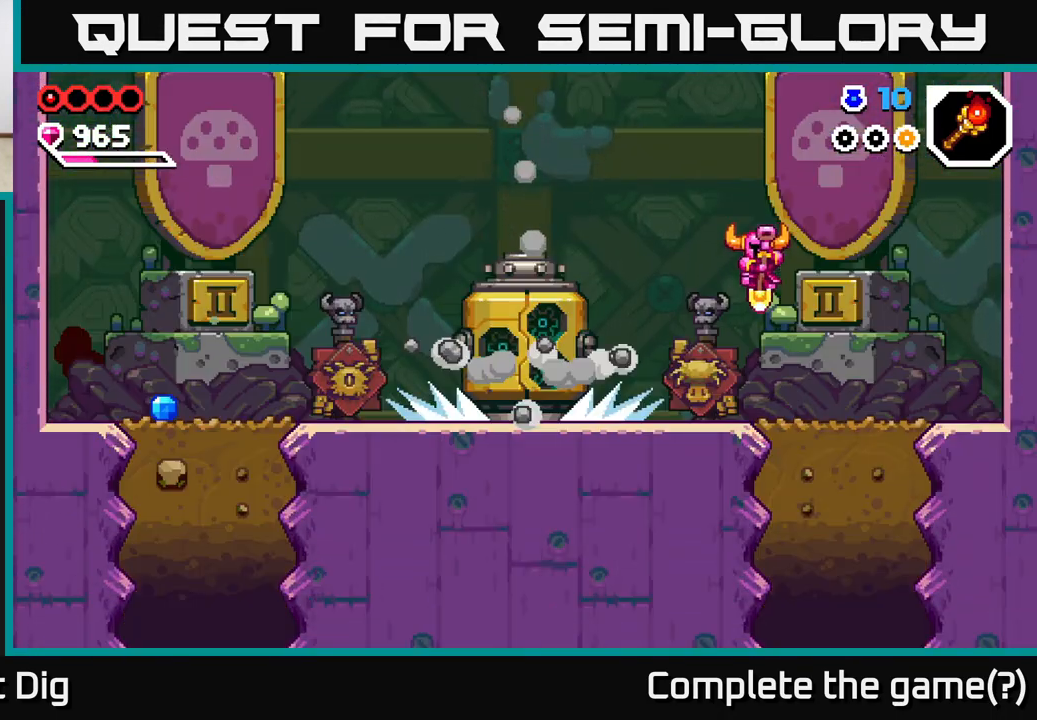
{"buttons": [], "left_stick": "left", "right_stick": "center", "events": [[50, "left_stick", "left"]]}